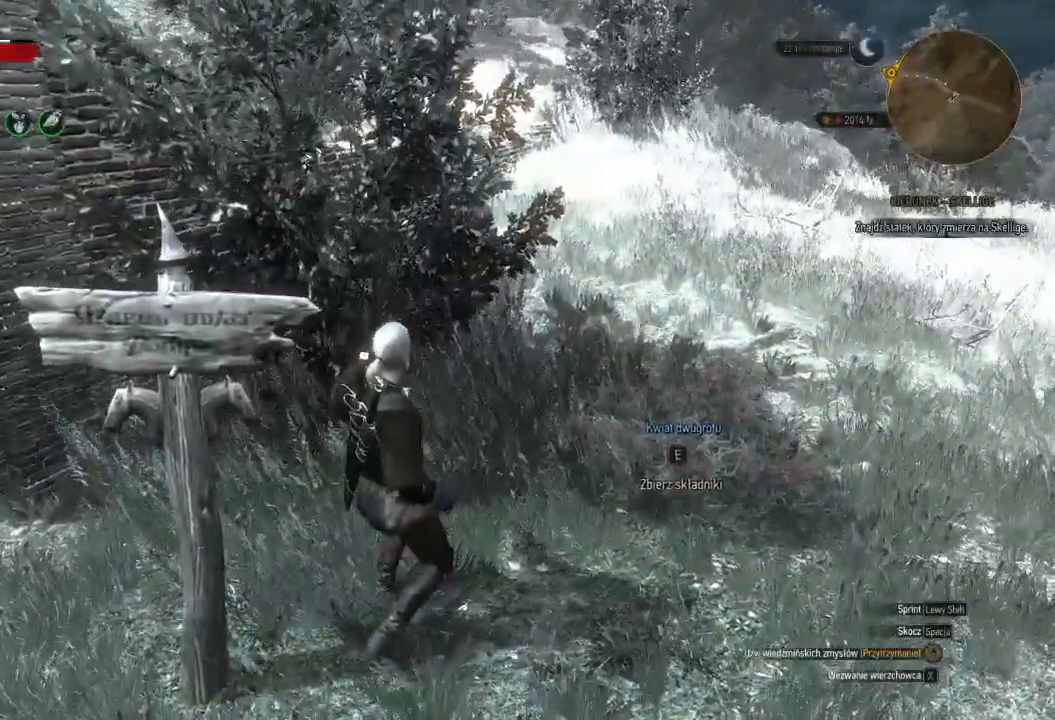
Gameplay with keyboard and mouse; each line is a JSON object with the keys and mouse buttons held at the frame after it. "events" lists presses ("down") and releases ("up") of "a", "ctrl", "d", "e", "q", "s", "shift", "space", "w", "mouse_left", "mouse_wheel", "mouse_right", "mouse_mb4" and "mouse_mb5" between this image and that frame as [ms after this image, input, new state], when the widget could be followed in between. "mouse_left", "mouse_wheel", "mouse_right", "mouse_mb4", "mouse_mb5" = the "left", "wheel", "right", "mb4", "mb5" buttons of the "mouse" list. No other keys are recorded. "wheel" means that the mouse wheel is clicked or scrolled. Mouse movement is not recorded.
{"keys": ["s"], "mouse": []}
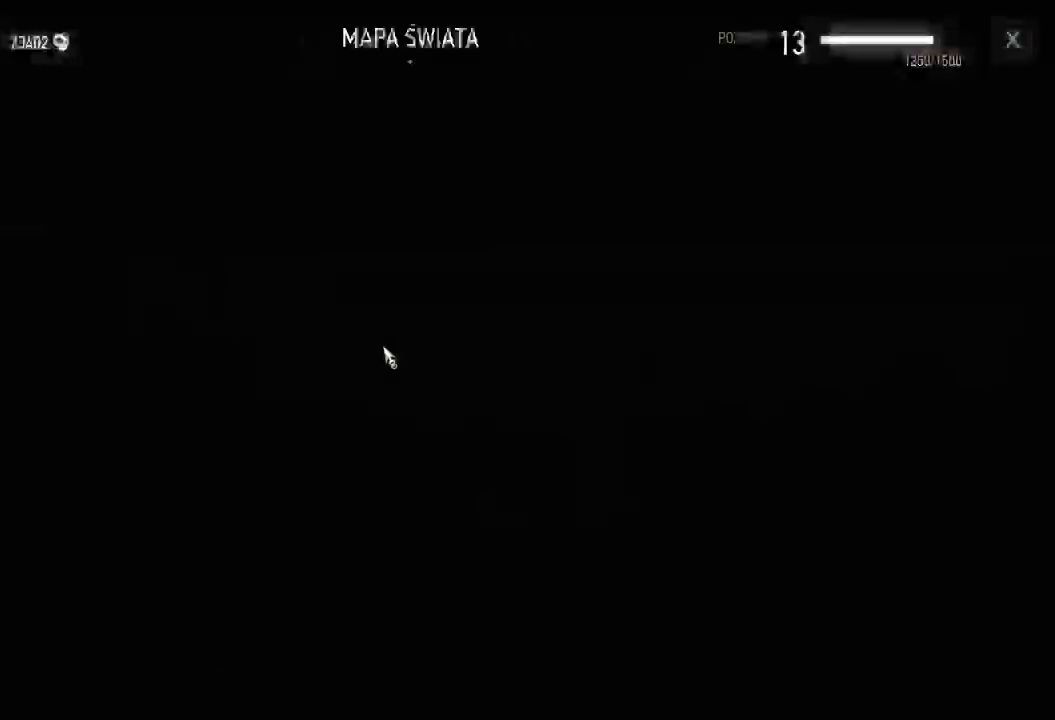
{"keys": [], "mouse": [], "events": [[360, "s", "up"]]}
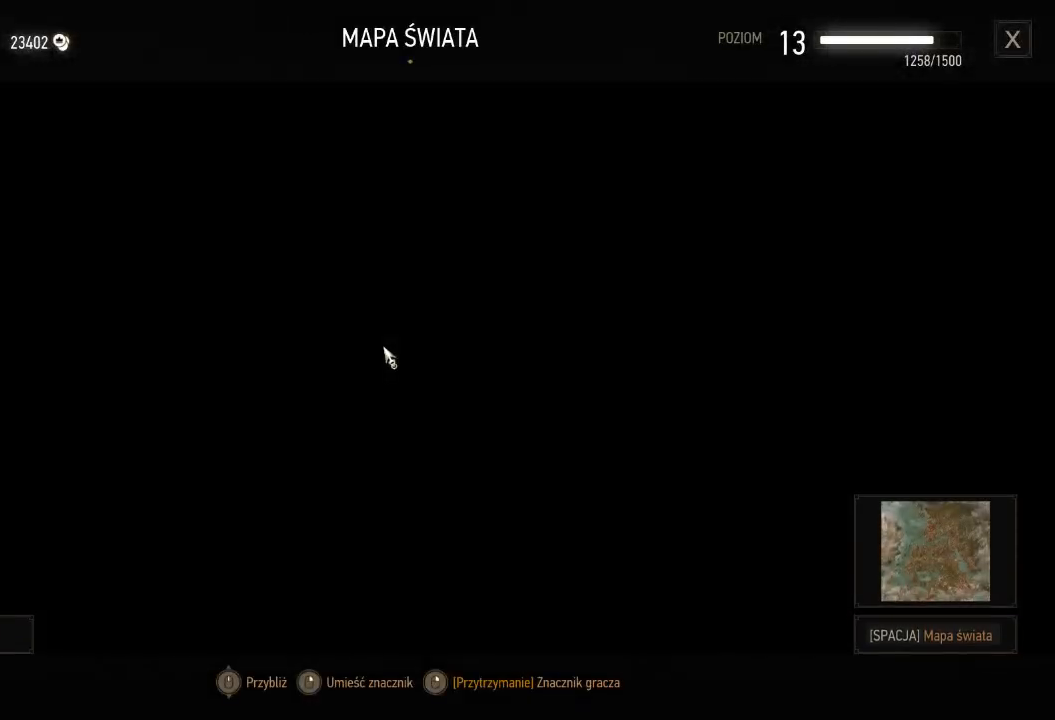
{"keys": [], "mouse": [], "events": []}
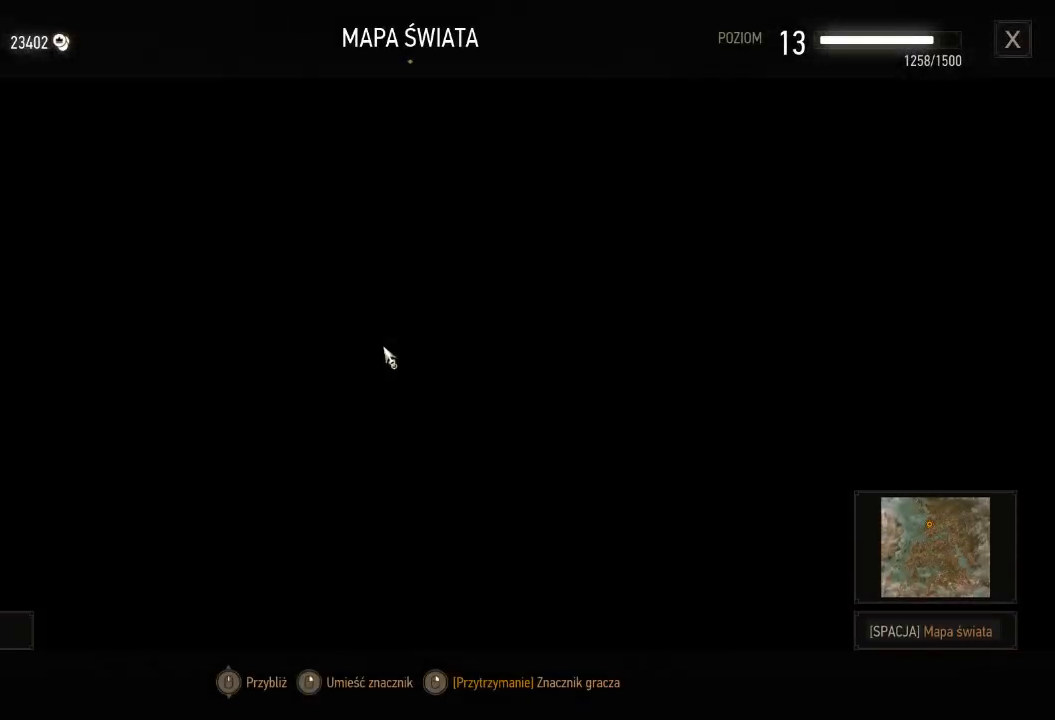
{"keys": [], "mouse": [], "events": []}
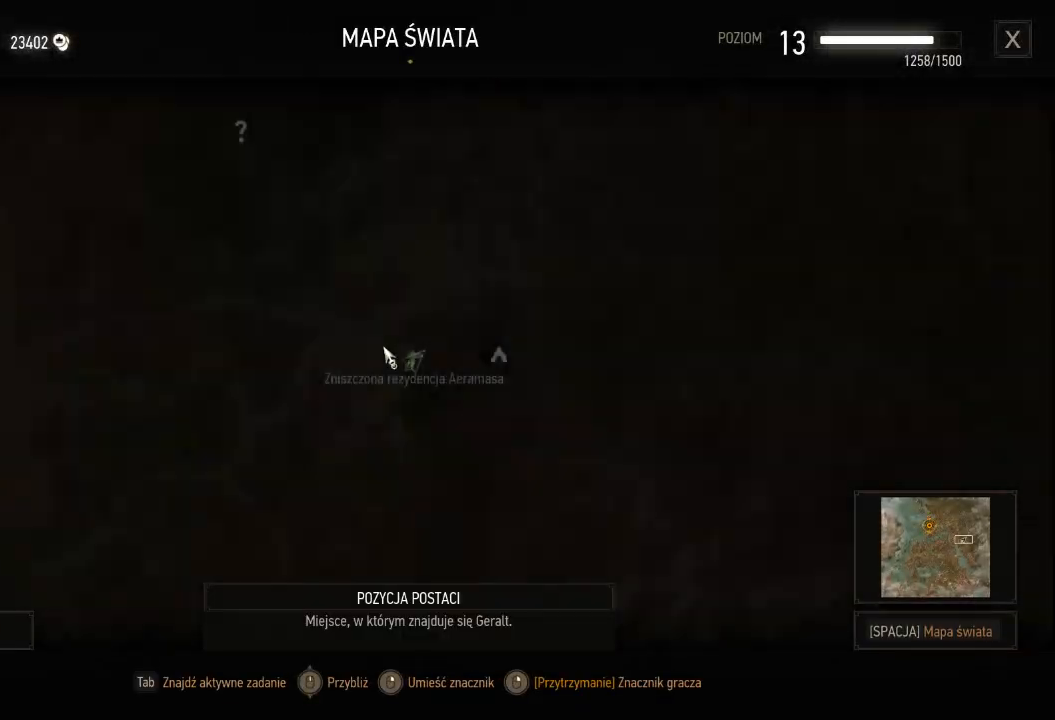
{"keys": [], "mouse": [], "events": []}
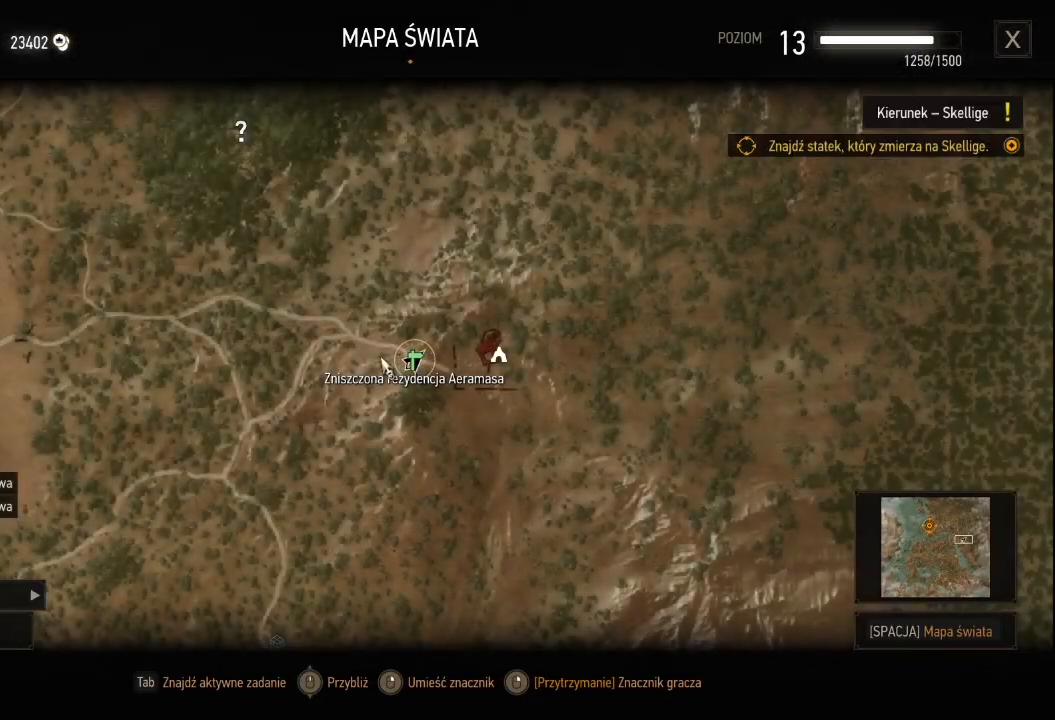
{"keys": [], "mouse": ["wheel"], "events": [[80, "mouse_wheel", "down"]]}
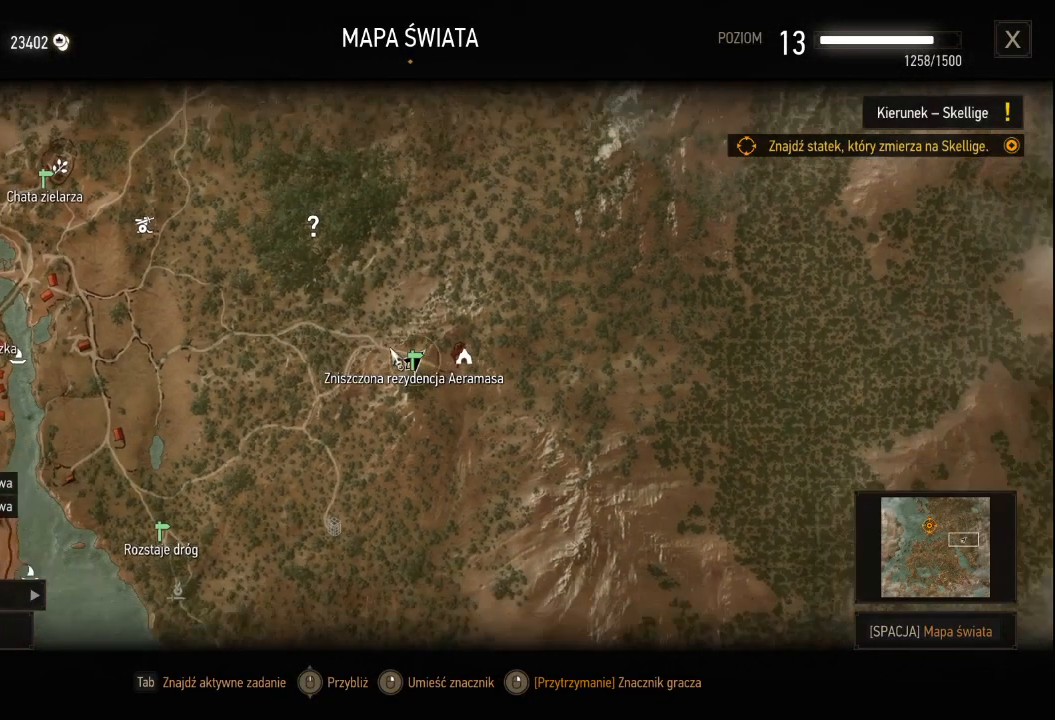
{"keys": [], "mouse": [], "events": [[480, "mouse_wheel", "up"]]}
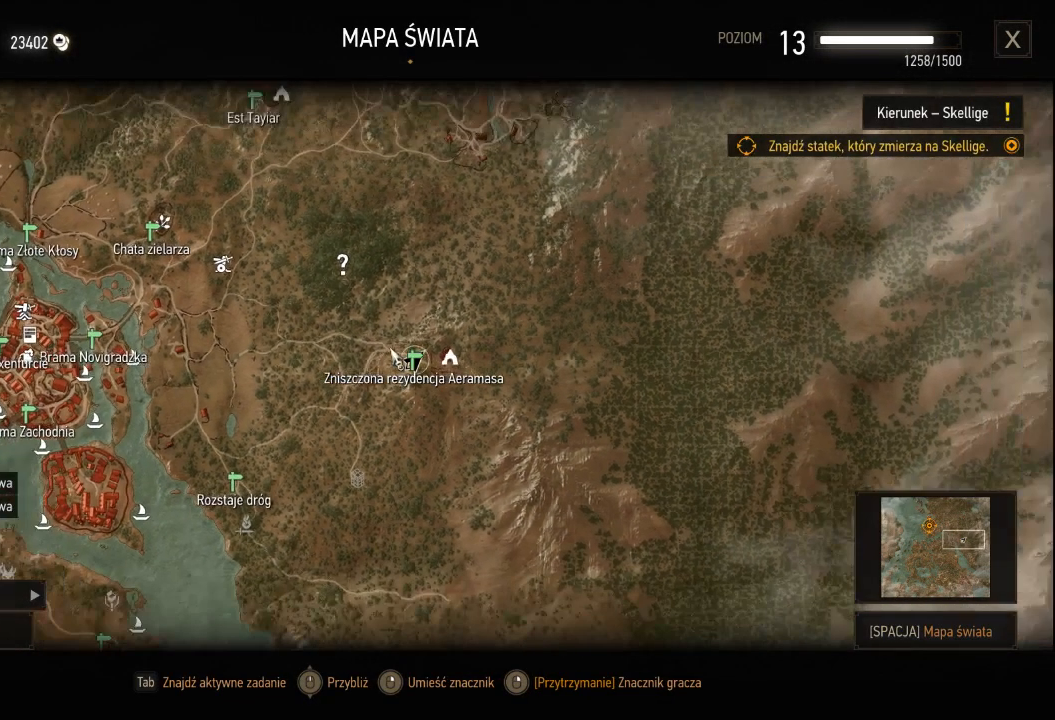
{"keys": [], "mouse": [], "events": []}